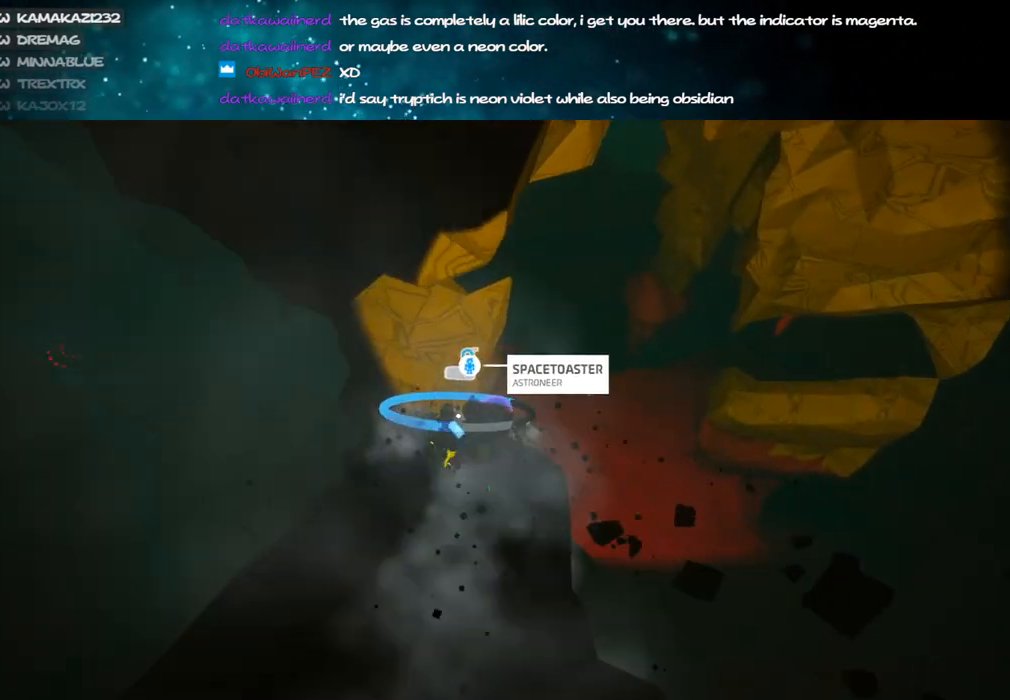
Gameplay with keyboard and mouse; each line is a JSON object with the keys and mouse buttons held at the frame after it. "events" lists presses ("down") and releases ("up") of "a", "alt", "b", "c", "ctrl", "d", "e", "f", "g", "q", "r", "s", "shift", "space", "t", "tab", "v", "w", "x", "z", "mouse_left", "mouse_wheel", "mouse_right", "mouse_mb4" and "mouse_mb5" between this image and that frame as [ms after this image, input, new state], when the widget could be followed in between. "mouse_left", "mouse_wheel", "mouse_right", "mouse_mb4", "mouse_mb5" = the "left", "wheel", "right", "mb4", "mb5" buttons of the "mouse" list. No other keys are recorded. "wheel" means that the mouse wheel is clicked or scrolled. Mouse movement is not recorded.
{"keys": ["c"], "mouse": ["left"], "events": [[267, "s", "down"], [384, "s", "up"]]}
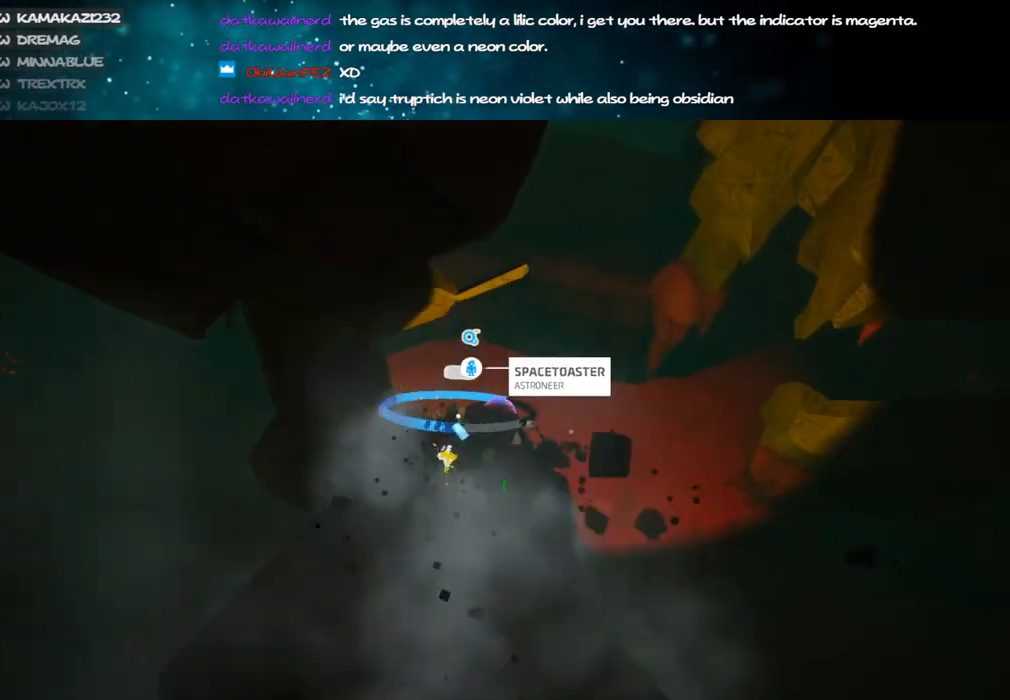
{"keys": ["c"], "mouse": ["left"], "events": []}
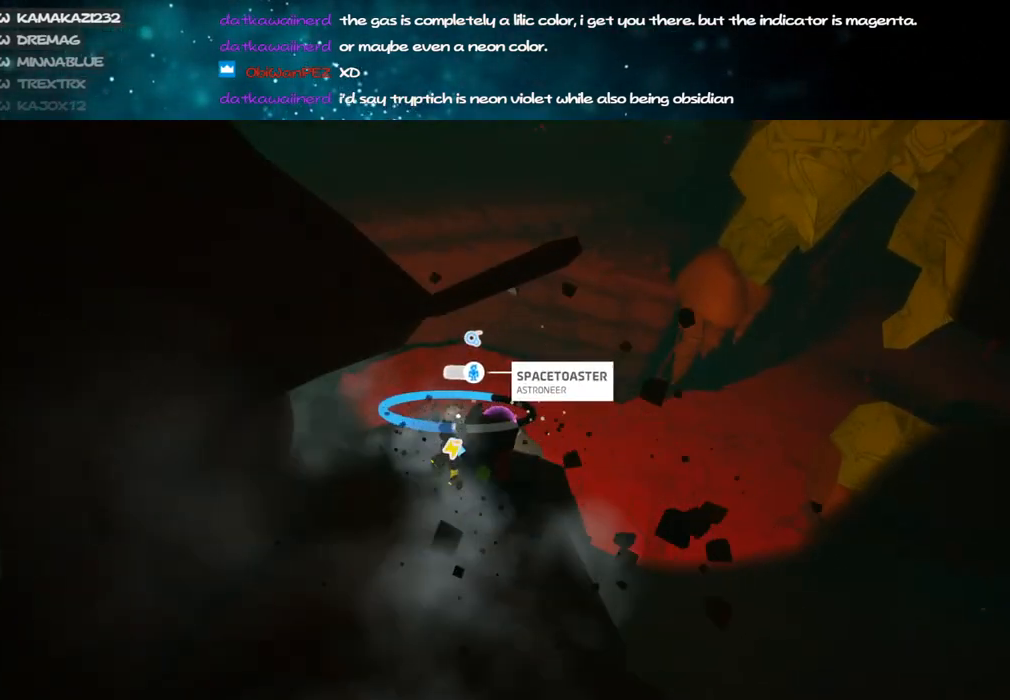
{"keys": ["c"], "mouse": ["left"], "events": [[350, "s", "down"], [500, "s", "up"]]}
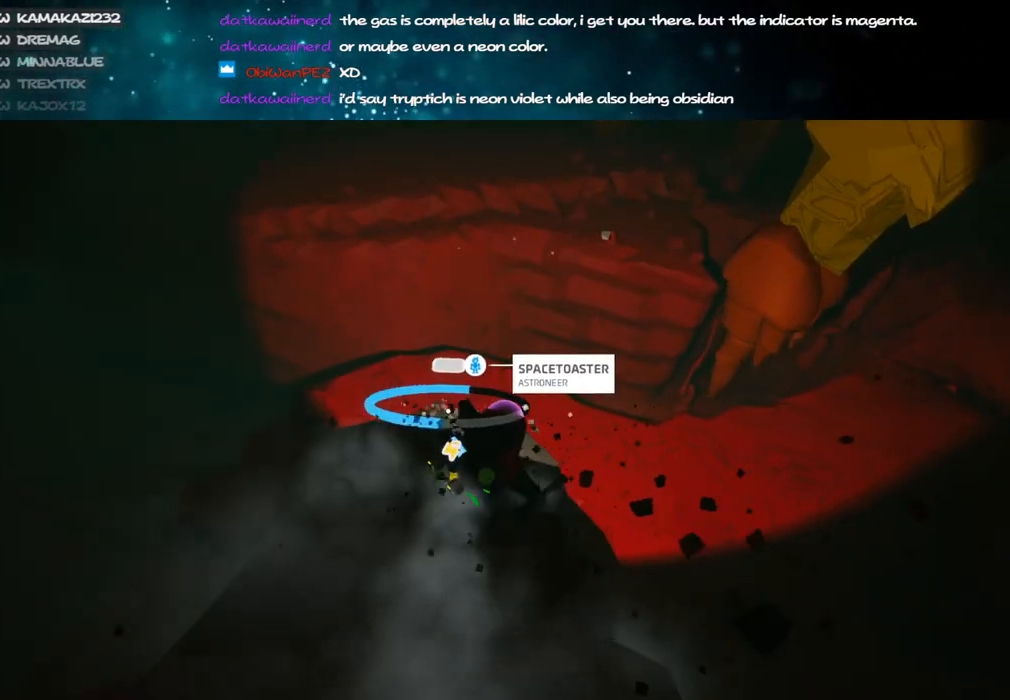
{"keys": ["c", "s"], "mouse": ["left"], "events": [[334, "s", "down"]]}
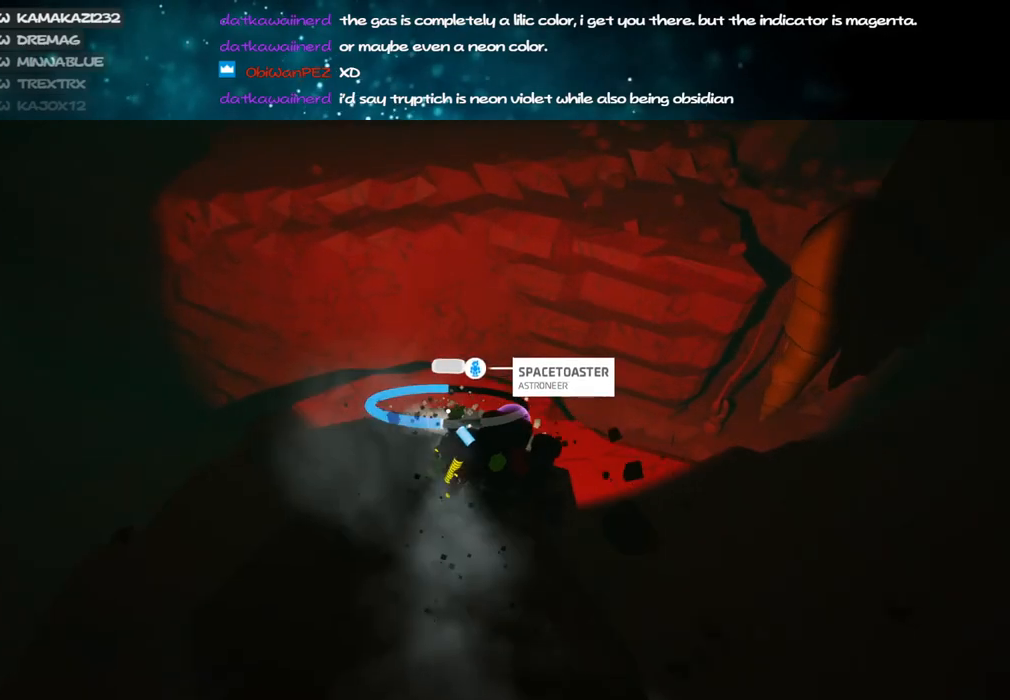
{"keys": ["d", "w"], "mouse": ["right"], "events": [[67, "c", "up"], [100, "mouse_left", "up"], [134, "mouse_right", "down"], [184, "d", "down"], [267, "s", "up"], [384, "w", "down"]]}
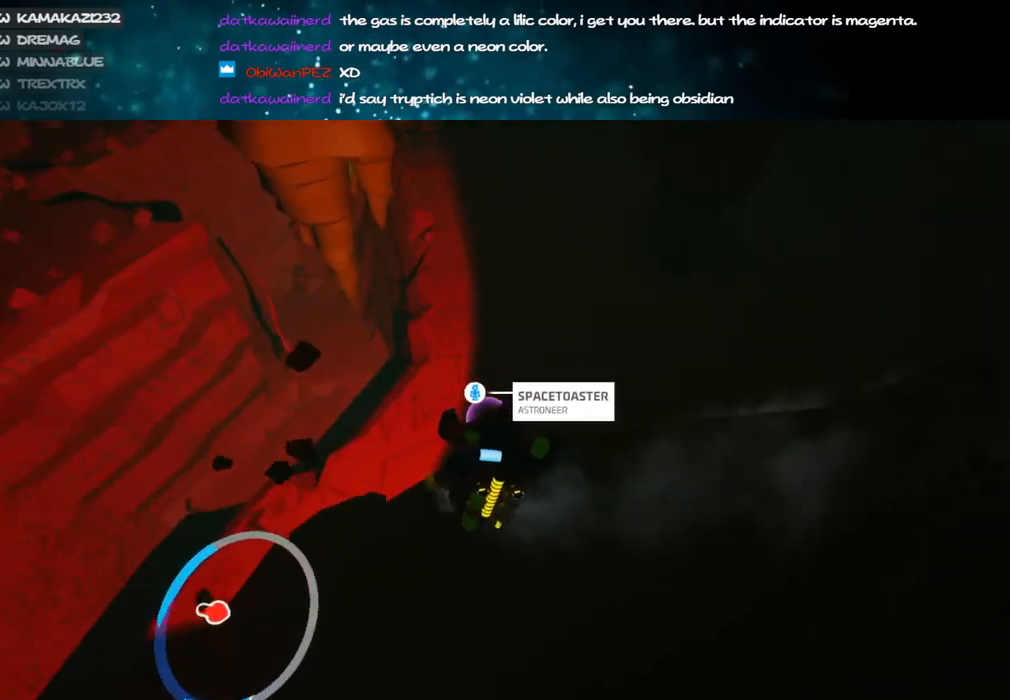
{"keys": ["d"], "mouse": [], "events": [[134, "d", "up"], [284, "mouse_right", "up"], [284, "q", "down"], [384, "q", "up"], [434, "d", "down"], [484, "w", "up"]]}
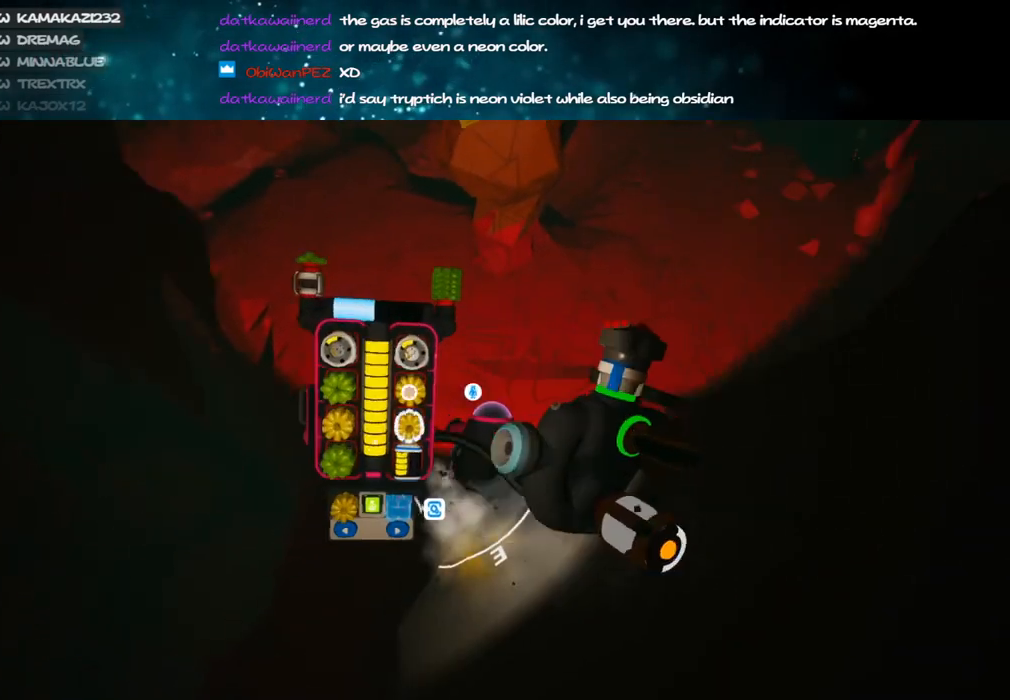
{"keys": [], "mouse": [], "events": [[250, "d", "up"], [350, "d", "down"], [484, "d", "up"]]}
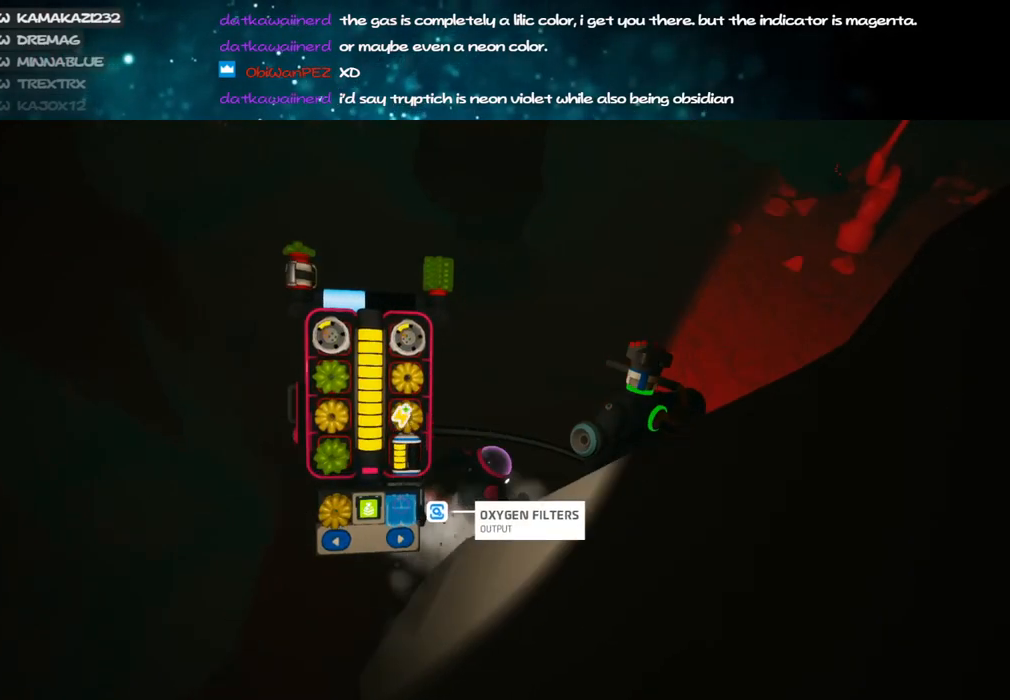
{"keys": [], "mouse": ["right"], "events": [[134, "mouse_left", "down"], [184, "mouse_left", "up"], [317, "mouse_right", "down"]]}
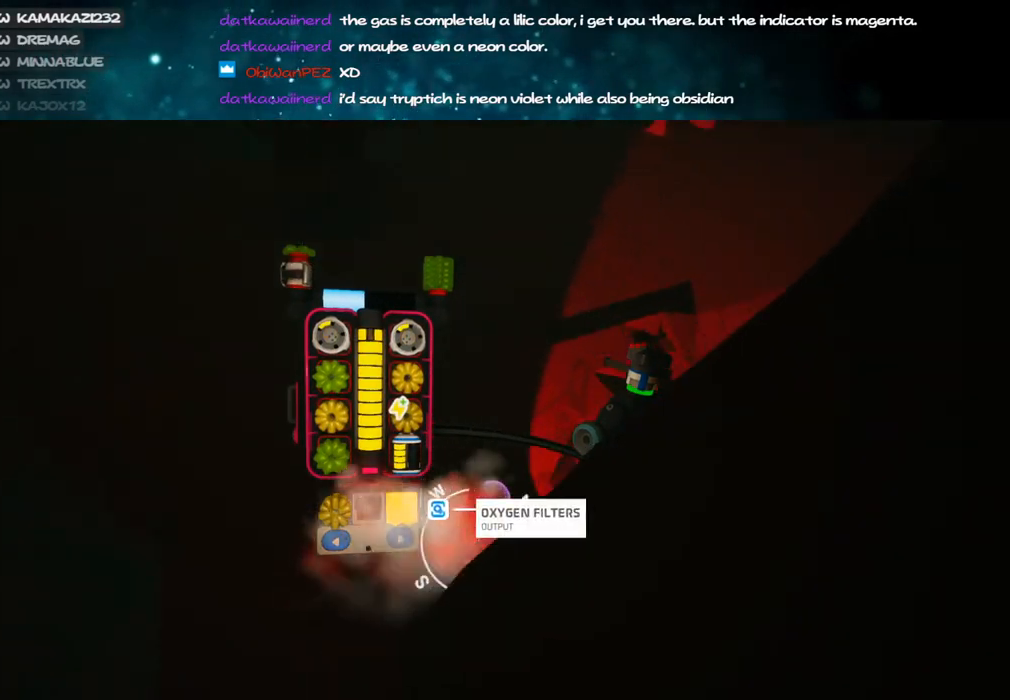
{"keys": [], "mouse": [], "events": [[34, "mouse_right", "up"], [250, "w", "down"], [334, "q", "down"], [417, "q", "up"], [450, "w", "up"]]}
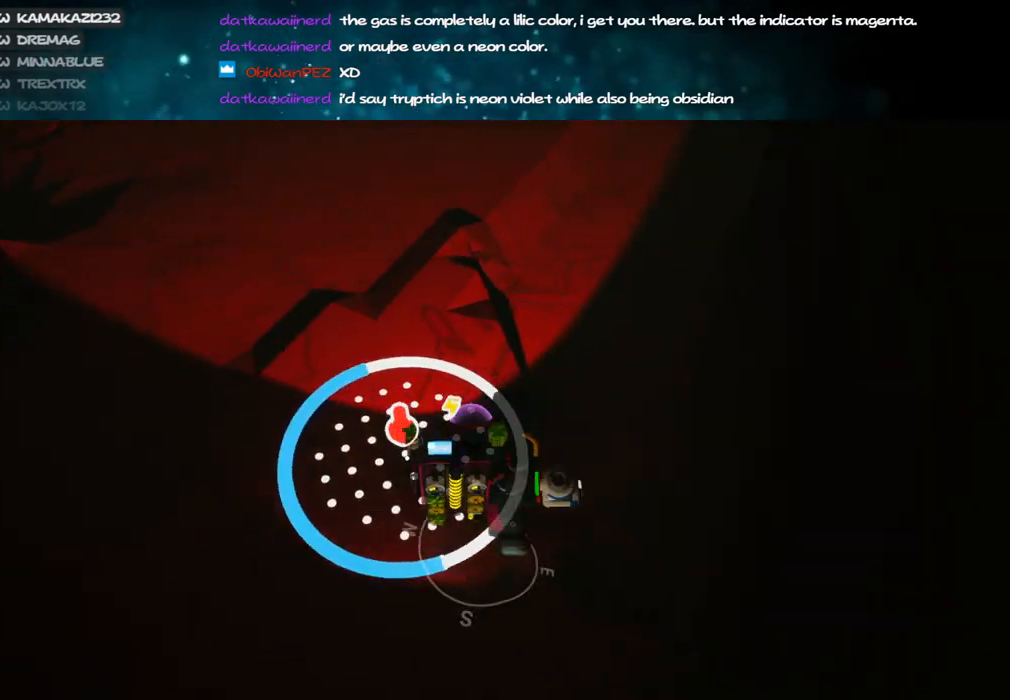
{"keys": ["a"], "mouse": ["right"], "events": [[167, "a", "down"], [500, "mouse_right", "down"]]}
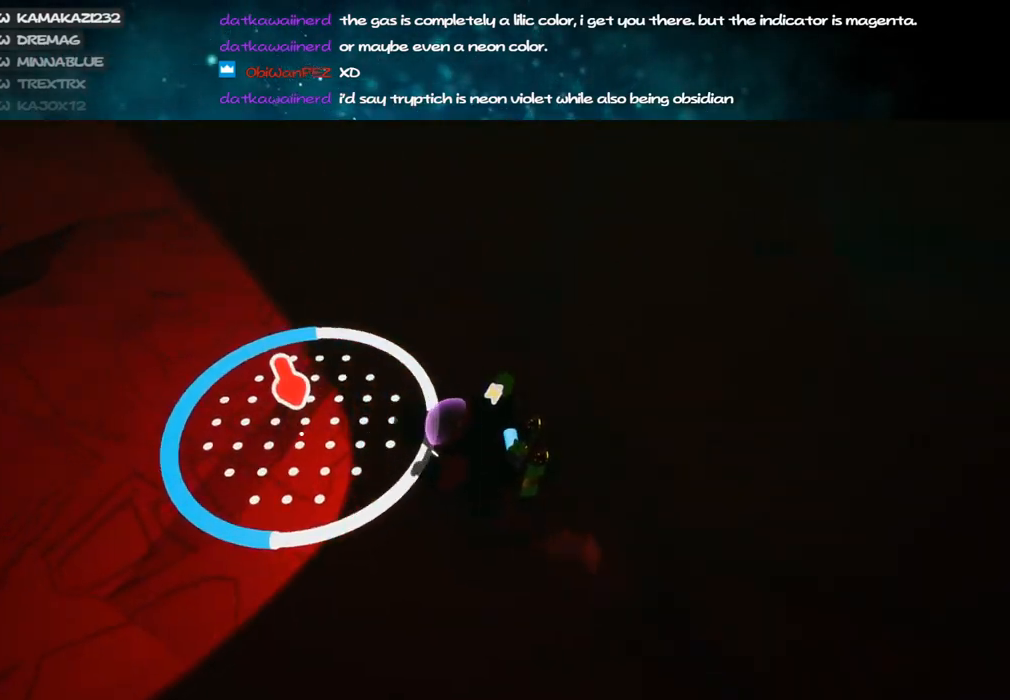
{"keys": ["w"], "mouse": ["right"], "events": [[50, "w", "down"], [134, "a", "up"], [134, "mouse_right", "up"], [400, "mouse_right", "down"]]}
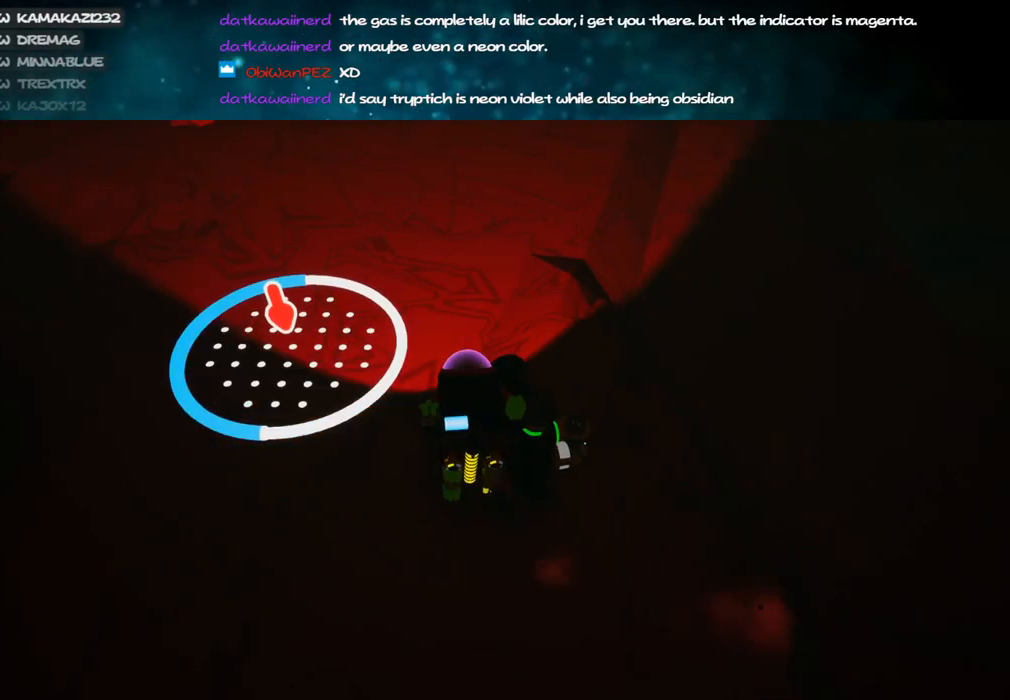
{"keys": [], "mouse": [], "events": [[50, "mouse_right", "up"], [250, "w", "up"], [300, "a", "down"], [450, "a", "up"]]}
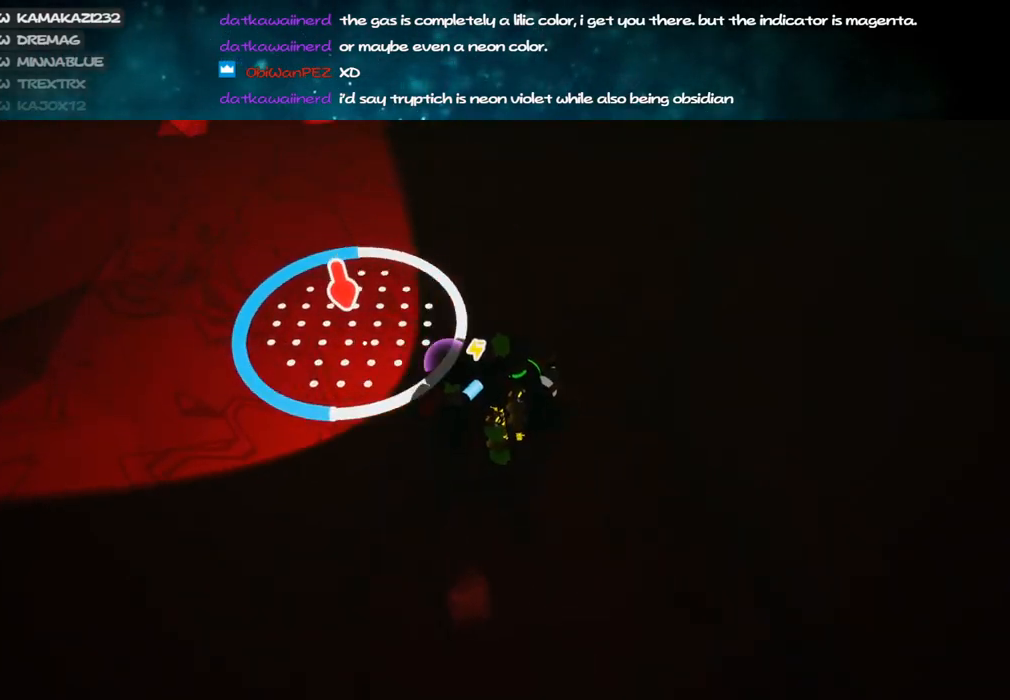
{"keys": ["d", "w"], "mouse": ["right"], "events": [[50, "w", "down"], [200, "w", "up"], [317, "mouse_right", "down"], [350, "d", "down"], [384, "w", "down"]]}
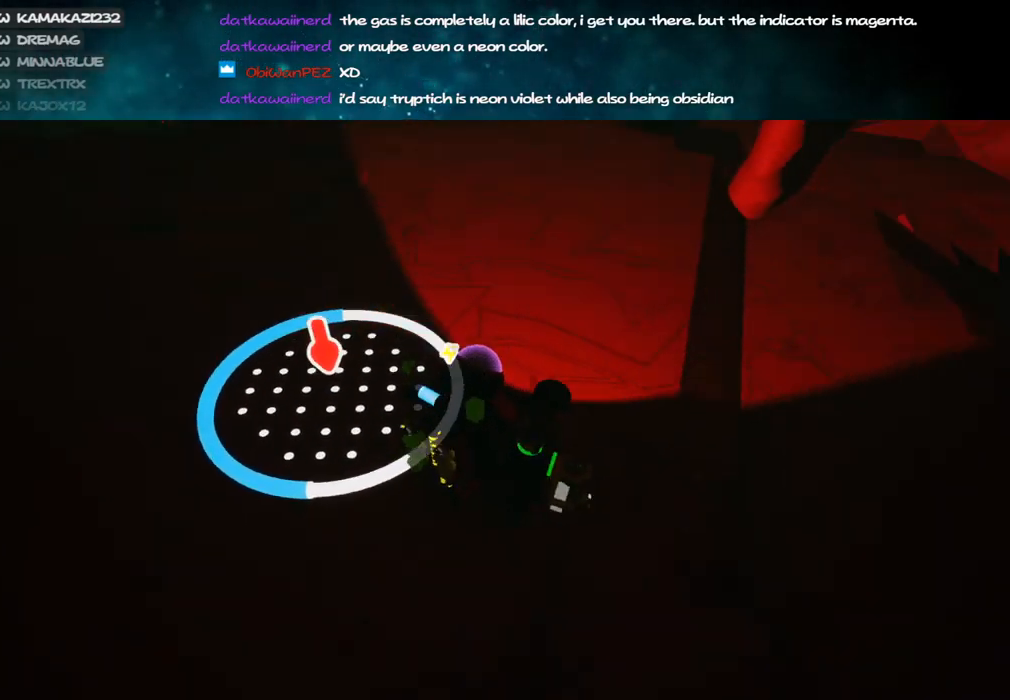
{"keys": ["w"], "mouse": ["right"], "events": [[50, "d", "up"], [267, "d", "down"], [384, "d", "up"]]}
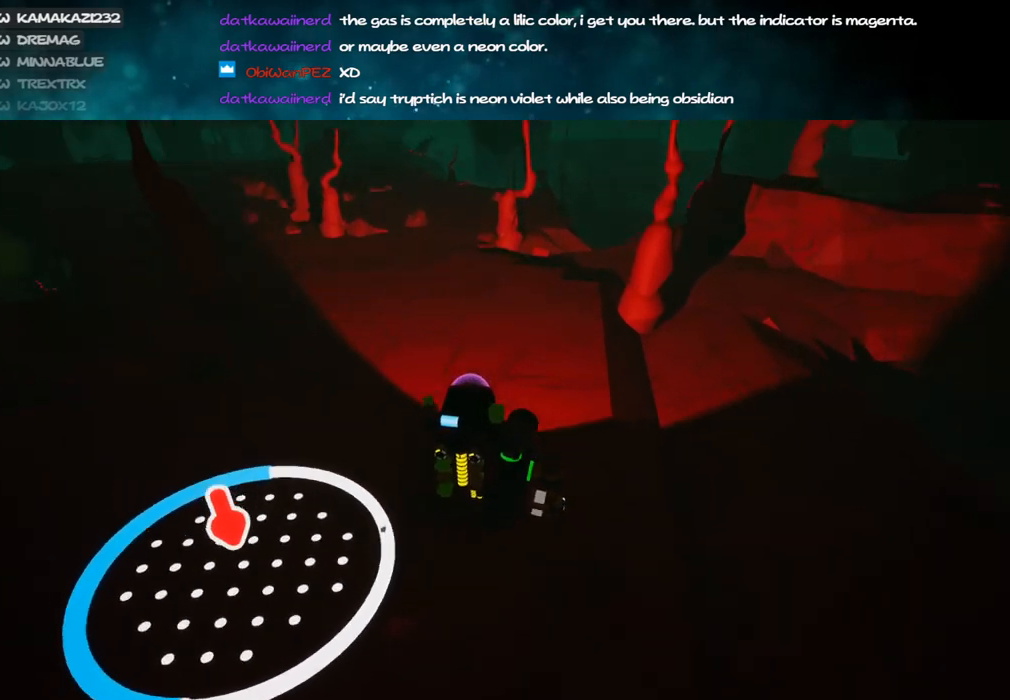
{"keys": ["d", "s"], "mouse": [], "events": [[134, "d", "down"], [150, "w", "up"], [234, "mouse_right", "up"], [300, "s", "down"]]}
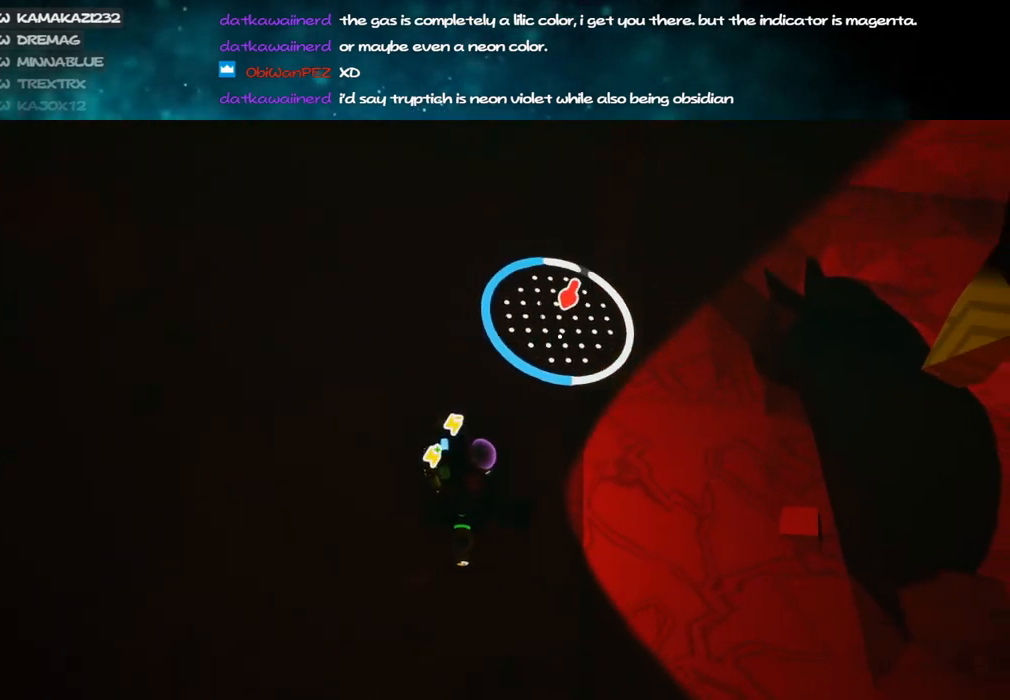
{"keys": ["w"], "mouse": ["left"], "events": [[117, "d", "up"], [134, "mouse_left", "down"], [200, "s", "up"], [267, "d", "down"], [334, "w", "down"], [350, "d", "up"]]}
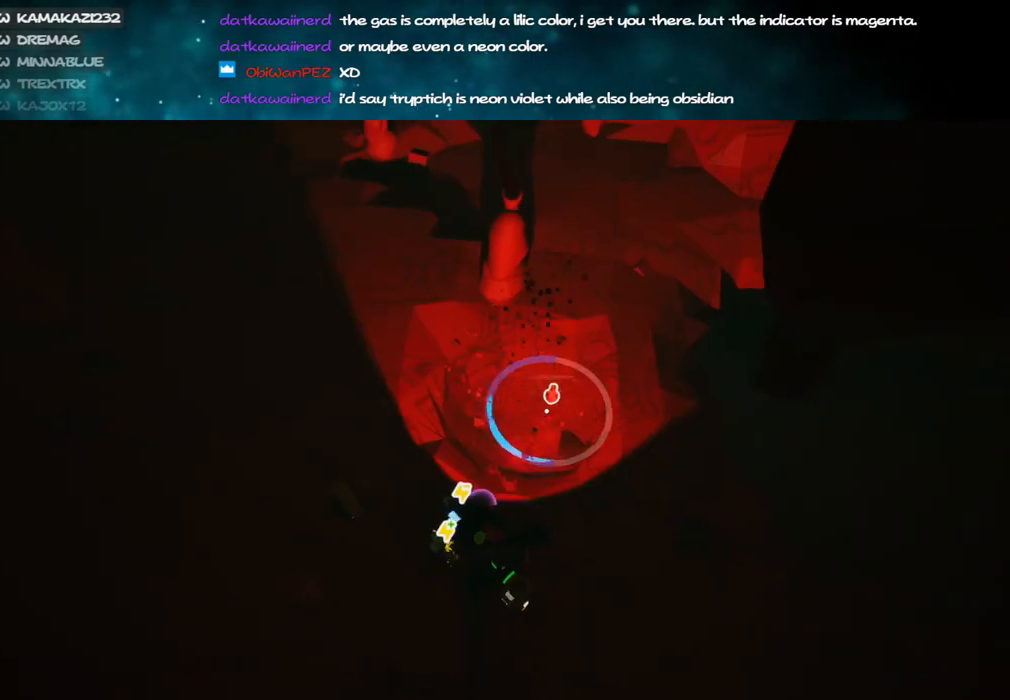
{"keys": ["w"], "mouse": ["left"], "events": [[184, "d", "down"], [234, "d", "up"]]}
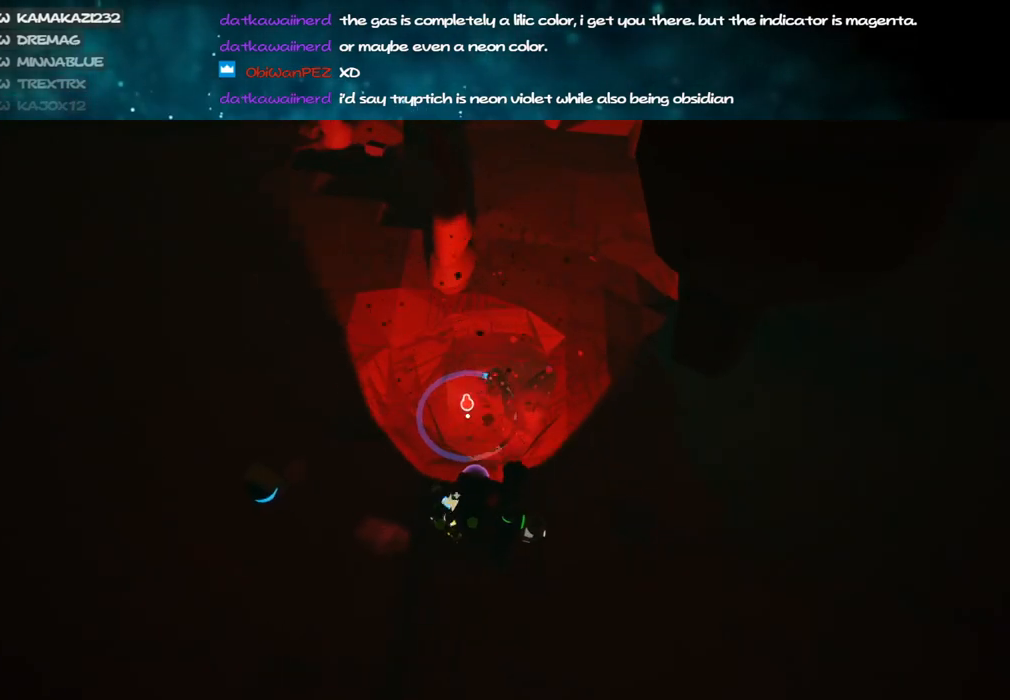
{"keys": [], "mouse": [], "events": [[17, "a", "down"], [67, "a", "up"], [217, "d", "down"], [334, "d", "up"], [450, "w", "up"], [484, "mouse_left", "up"]]}
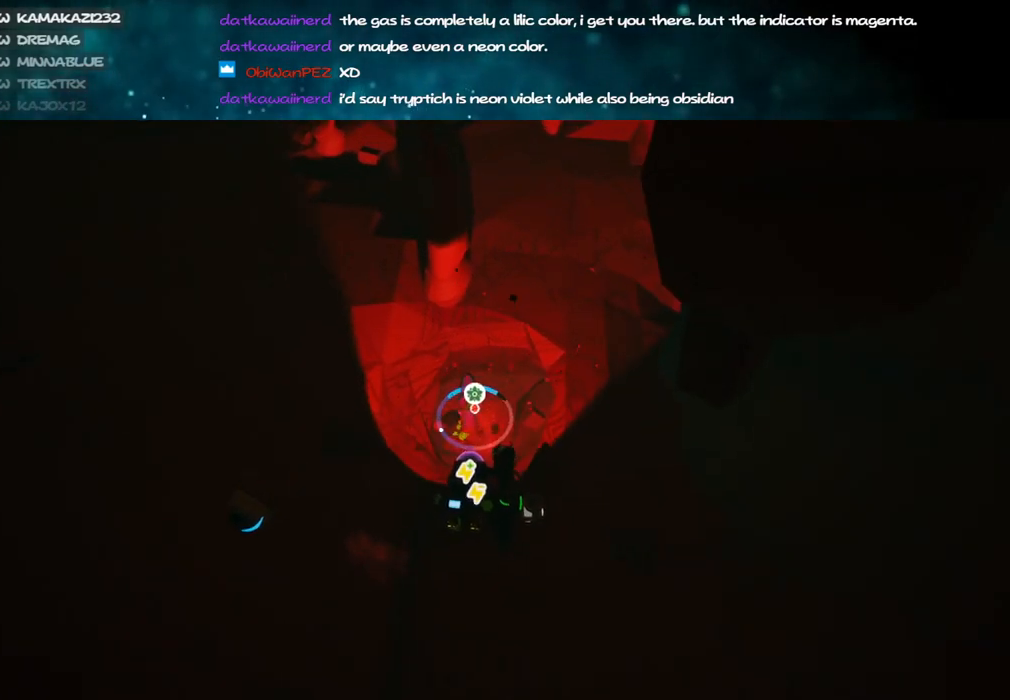
{"keys": [], "mouse": [], "events": [[50, "a", "down"], [67, "s", "down"], [184, "a", "up"], [284, "s", "up"], [350, "mouse_left", "down"], [384, "mouse_left", "up"]]}
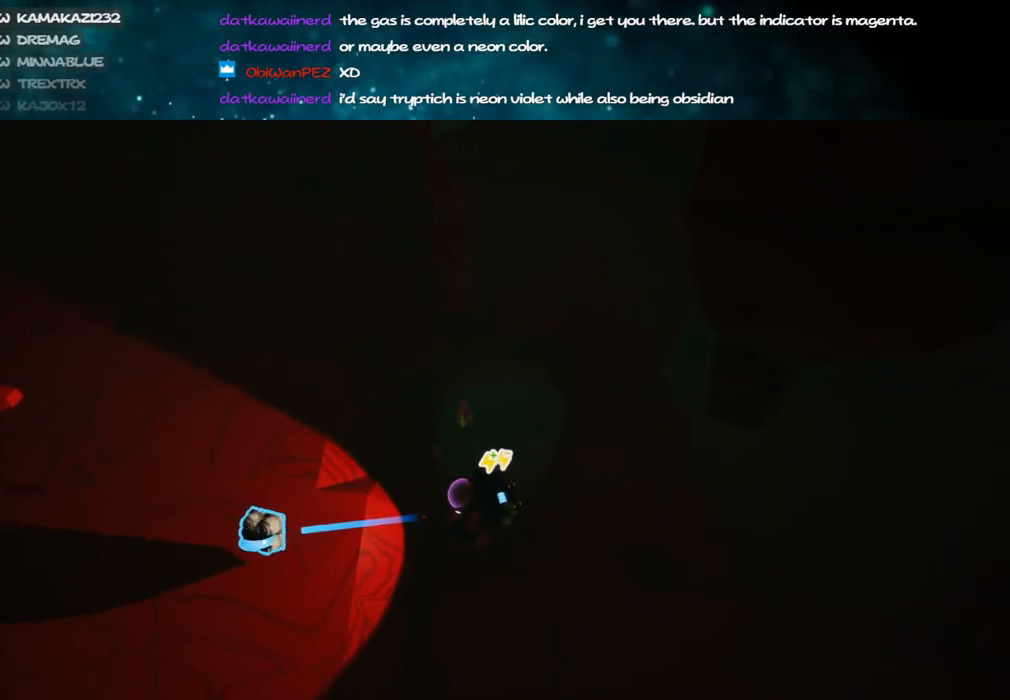
{"keys": [], "mouse": [], "events": [[84, "e", "down"], [150, "e", "up"], [184, "mouse_right", "down"], [267, "w", "down"], [334, "d", "down"], [384, "mouse_right", "up"], [400, "w", "up"], [434, "d", "up"]]}
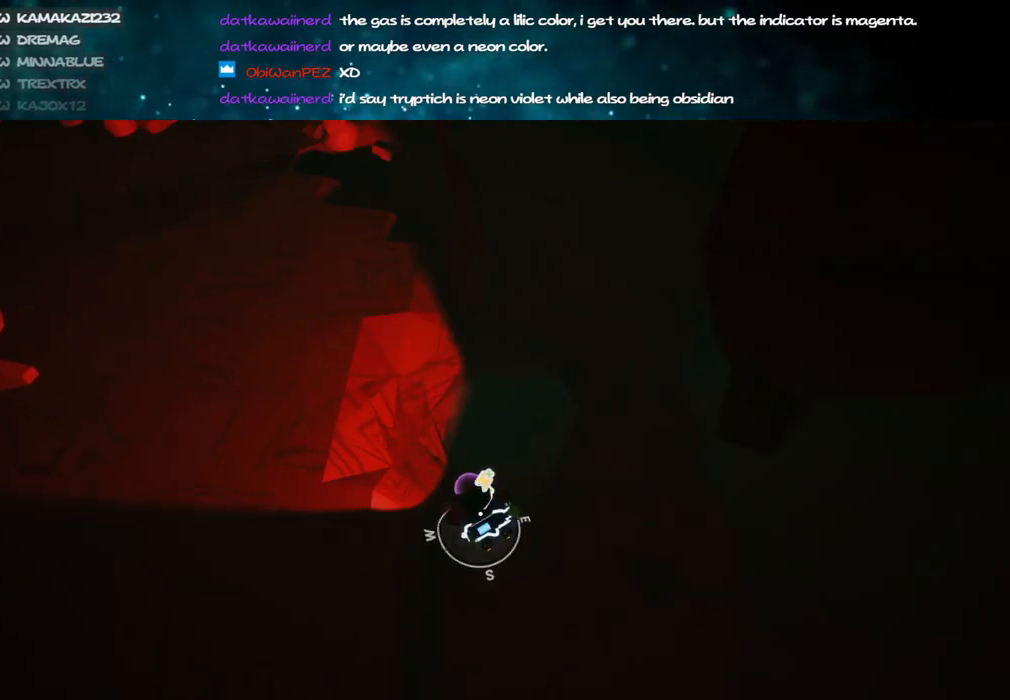
{"keys": [], "mouse": [], "events": [[67, "mouse_right", "down"], [200, "mouse_right", "up"], [334, "e", "down"], [417, "e", "up"]]}
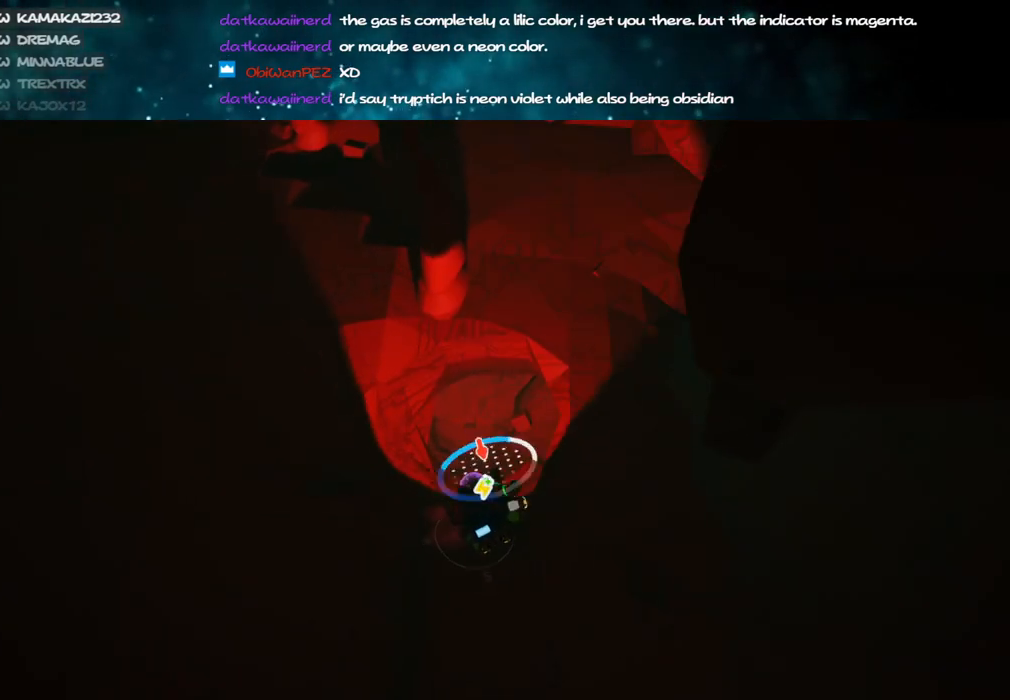
{"keys": ["c", "w"], "mouse": ["left"], "events": [[267, "c", "down"], [334, "mouse_left", "down"], [334, "w", "down"]]}
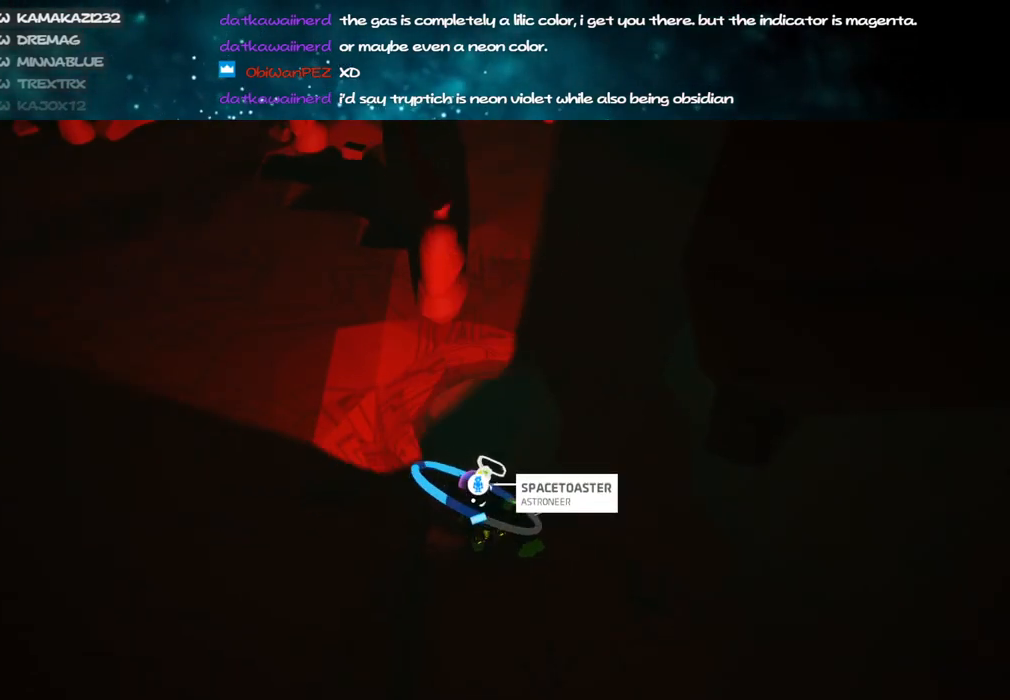
{"keys": ["c"], "mouse": ["left"], "events": [[284, "w", "up"]]}
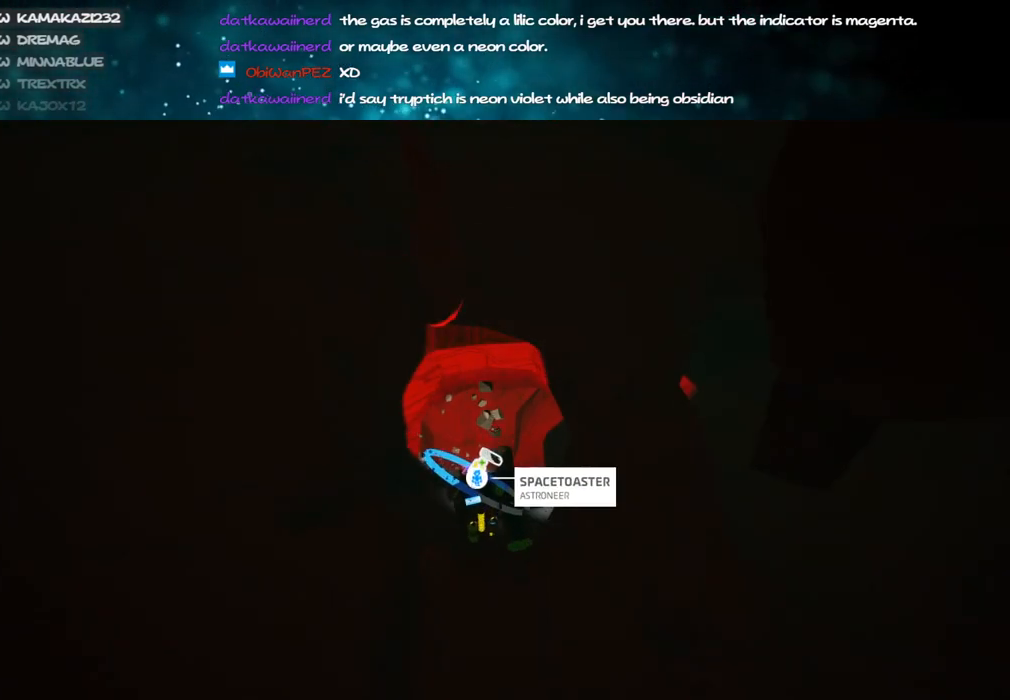
{"keys": ["c", "w"], "mouse": ["left"], "events": [[184, "w", "down"]]}
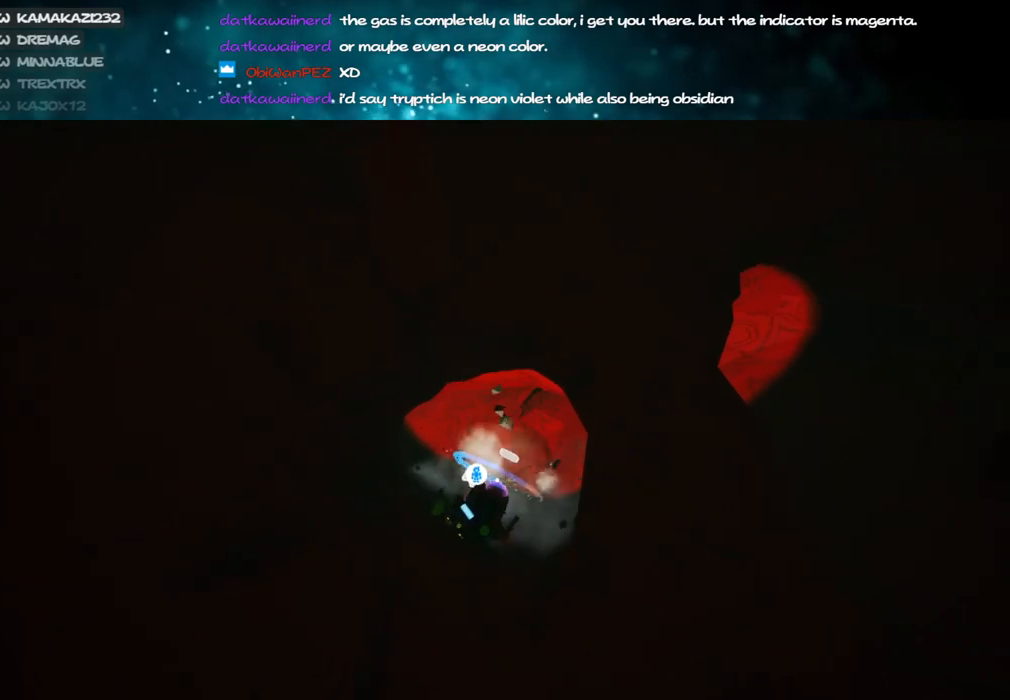
{"keys": ["c"], "mouse": ["left"], "events": [[234, "w", "up"]]}
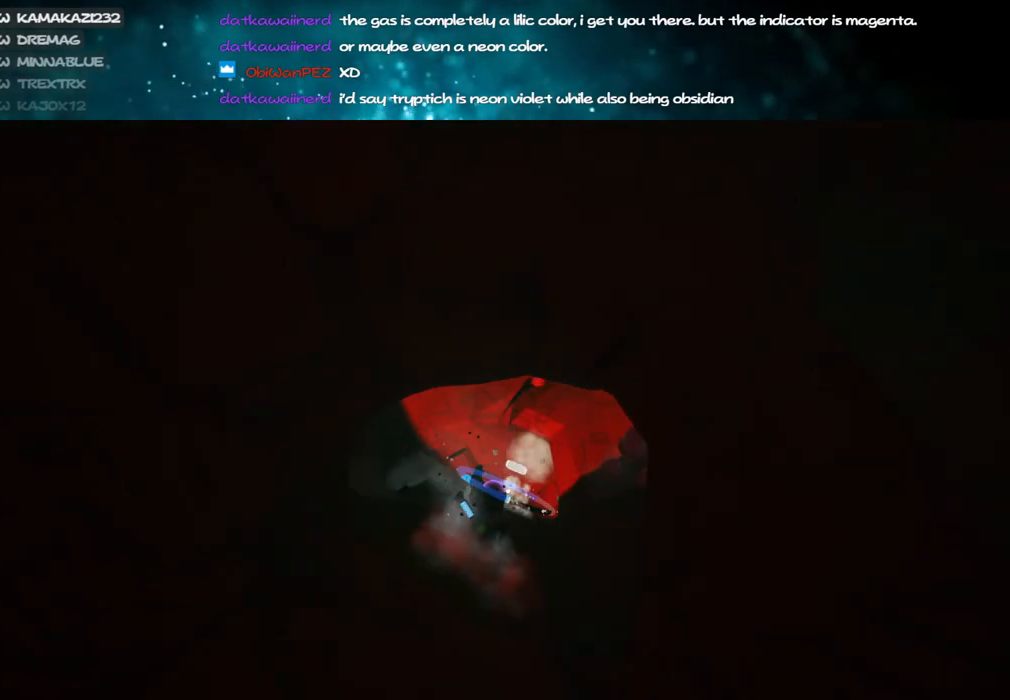
{"keys": ["c", "s"], "mouse": ["left"], "events": [[467, "s", "down"]]}
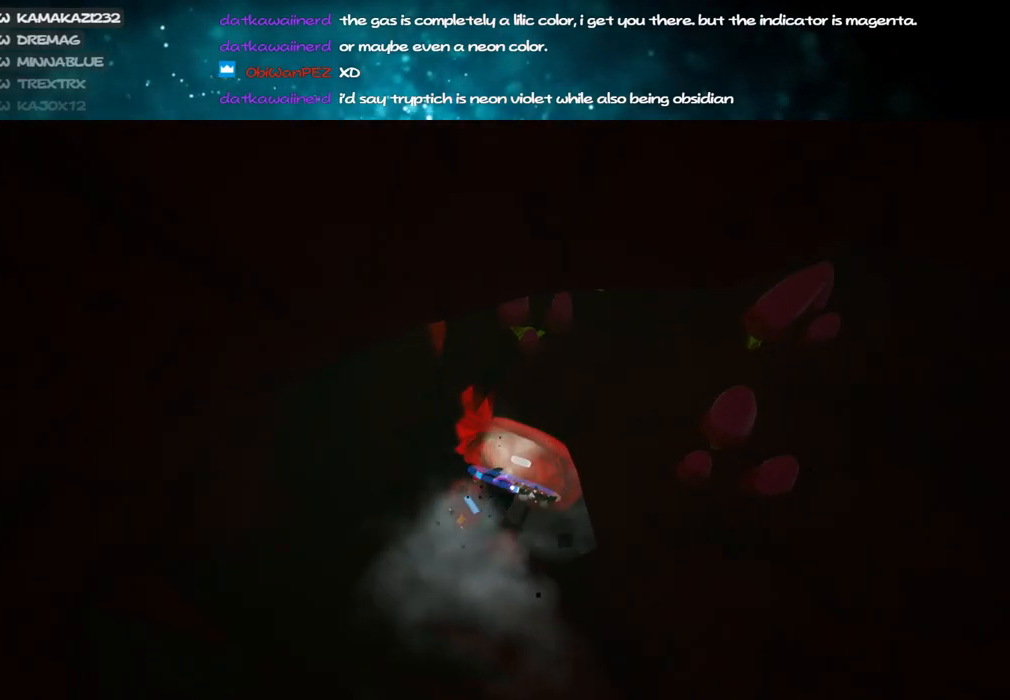
{"keys": ["c"], "mouse": ["left"], "events": [[234, "s", "up"]]}
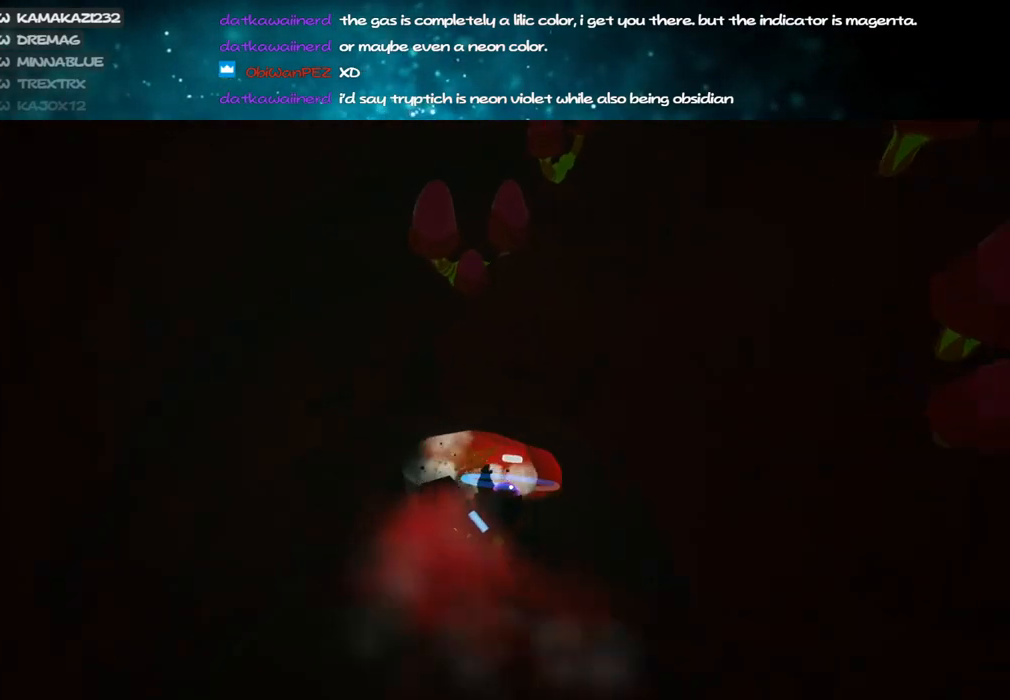
{"keys": ["c", "s"], "mouse": ["left"], "events": [[467, "s", "down"]]}
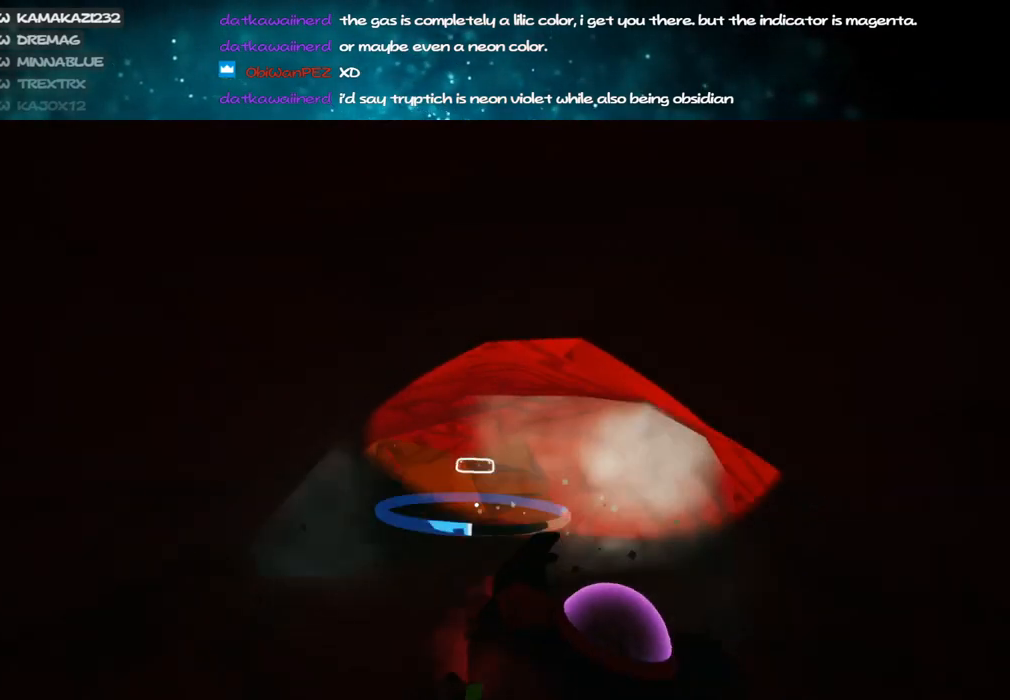
{"keys": ["c"], "mouse": ["left"], "events": [[267, "s", "up"]]}
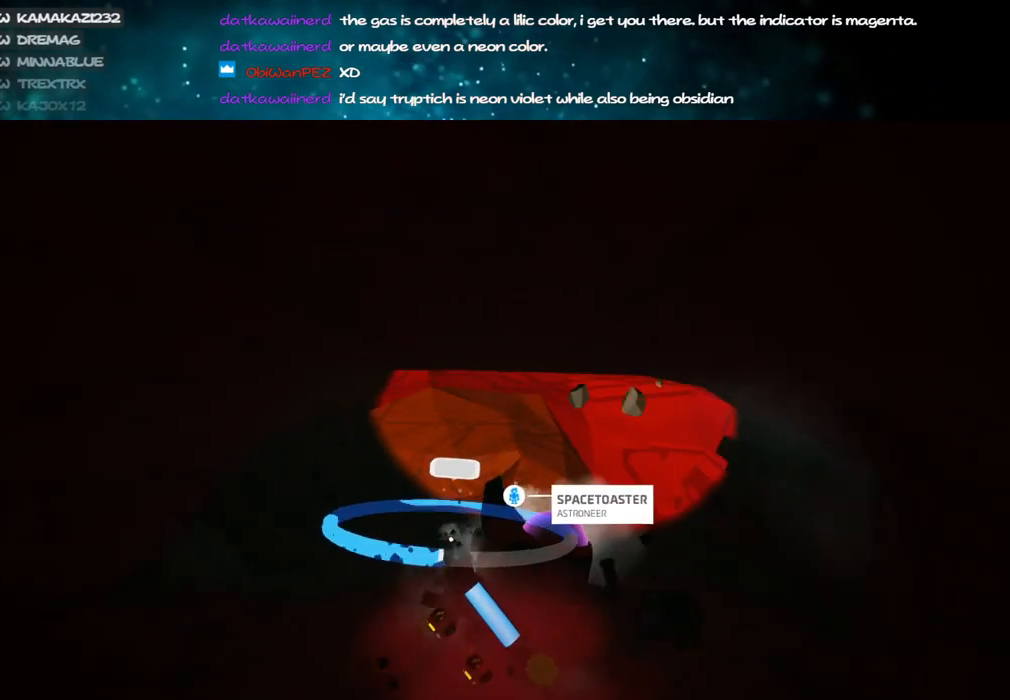
{"keys": ["c"], "mouse": ["left"], "events": []}